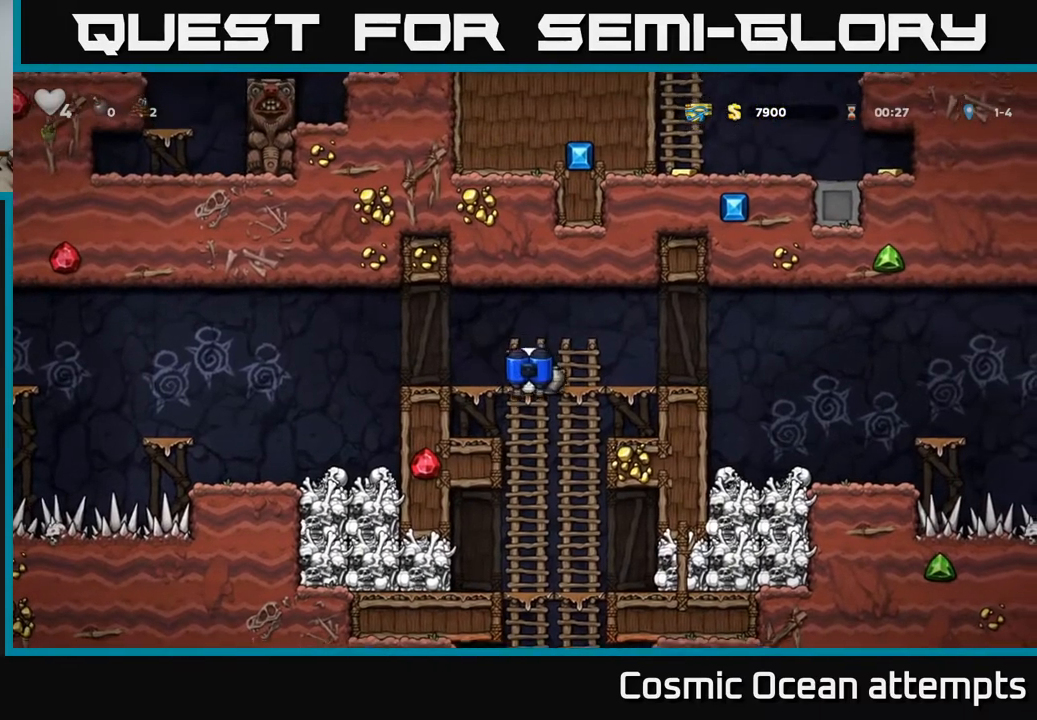
Gameplay with a controller (Xbox layout); each line is a JSON object with the inputs held at the frame after it. "events" lists button and stick changes between this image and that frame as [ms after this image, input, new state], when the widget could be followed in between. Not read: left_stick.
{"buttons": ["DPAD_DOWN"], "right_stick": "center", "events": [[17, "A", "down"], [117, "A", "up"]]}
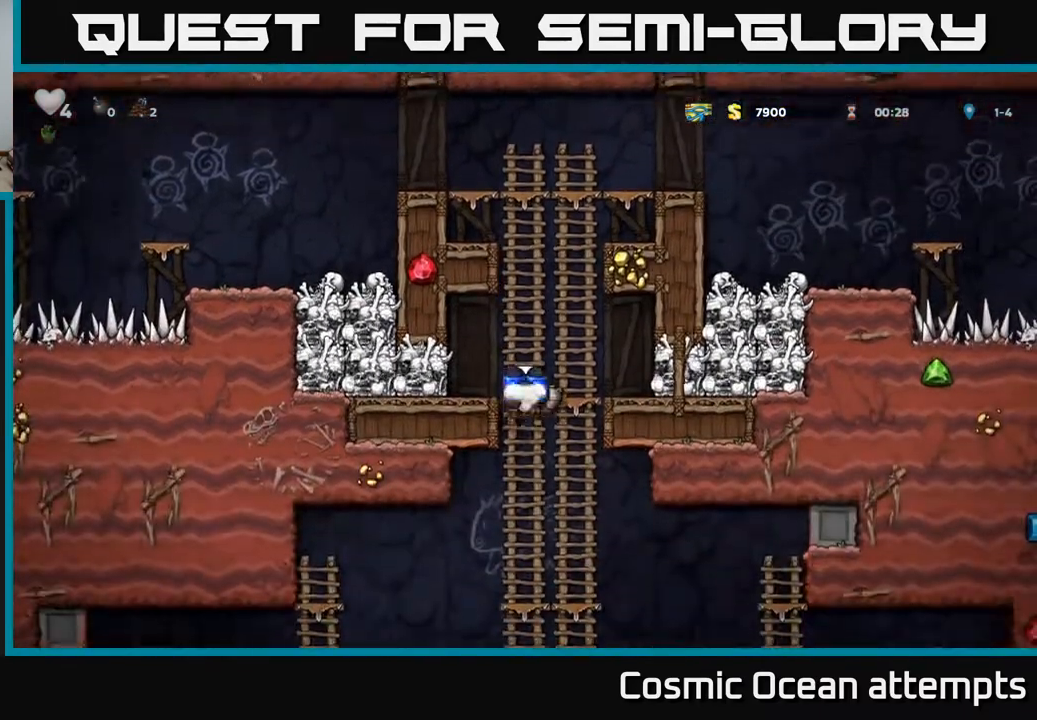
{"buttons": ["DPAD_DOWN"], "right_stick": "center", "events": [[33, "DPAD_DOWN", "up"], [67, "DPAD_DOWN", "down"]]}
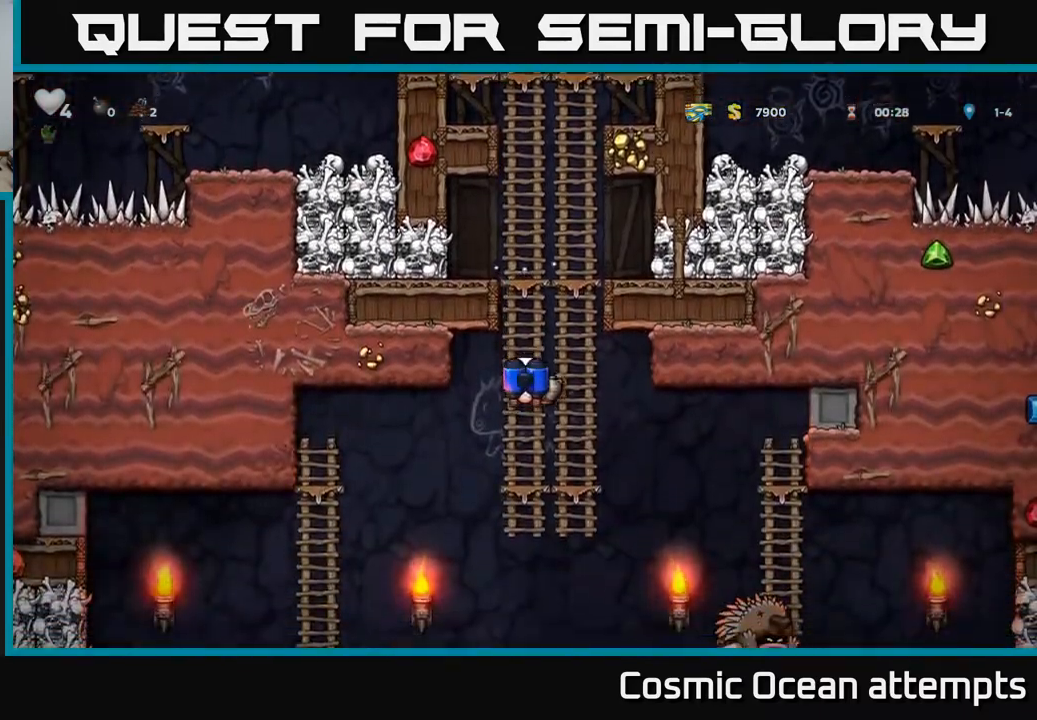
{"buttons": [], "right_stick": "center", "events": [[100, "DPAD_DOWN", "up"], [183, "DPAD_DOWN", "down"], [250, "A", "down"], [333, "A", "up"], [400, "DPAD_DOWN", "up"]]}
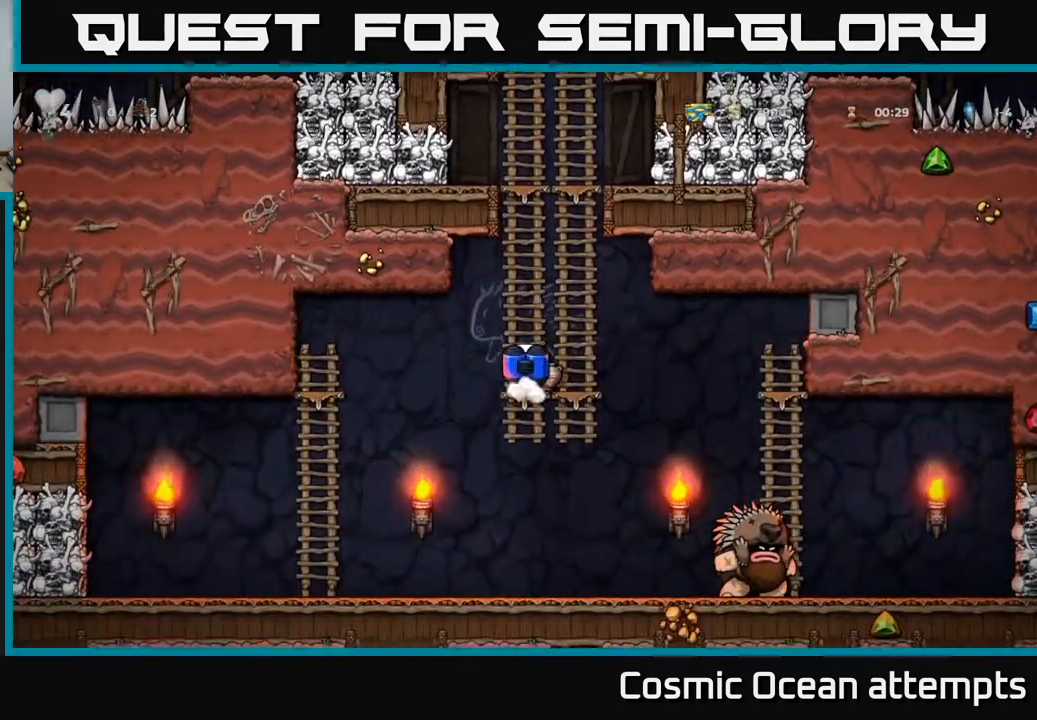
{"buttons": ["DPAD_DOWN"], "right_stick": "center", "events": [[117, "DPAD_RIGHT", "down"], [267, "DPAD_RIGHT", "up"], [367, "DPAD_DOWN", "down"], [417, "A", "down"], [500, "A", "up"]]}
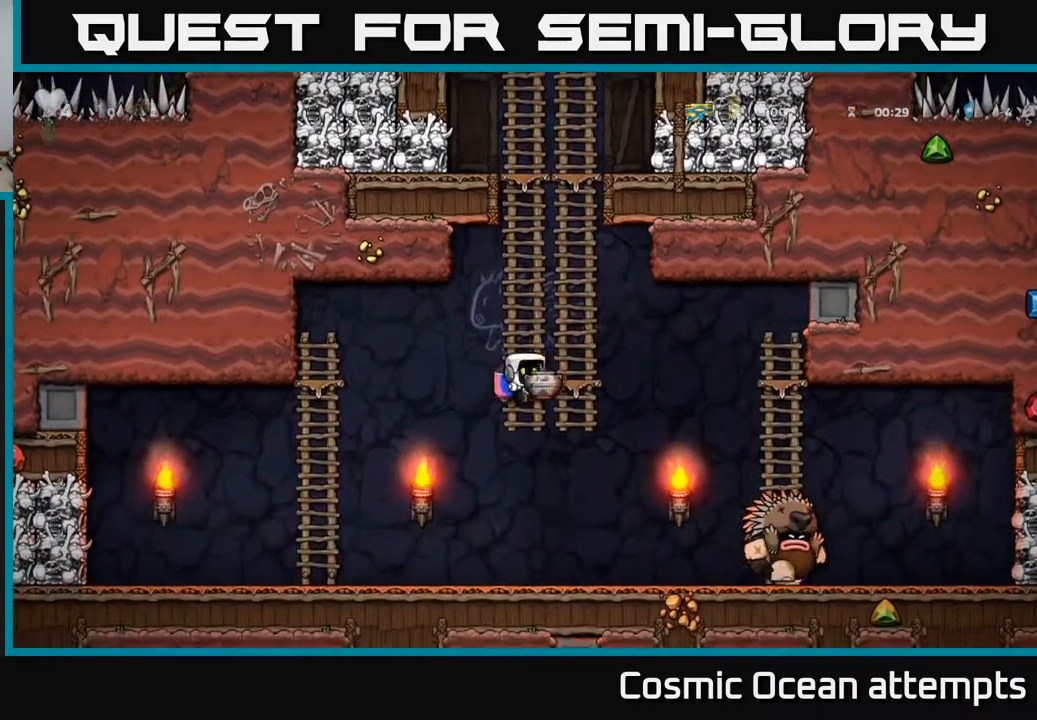
{"buttons": ["X", "DPAD_RIGHT"], "right_stick": "center", "events": [[33, "DPAD_DOWN", "up"], [217, "DPAD_RIGHT", "down"], [450, "X", "down"]]}
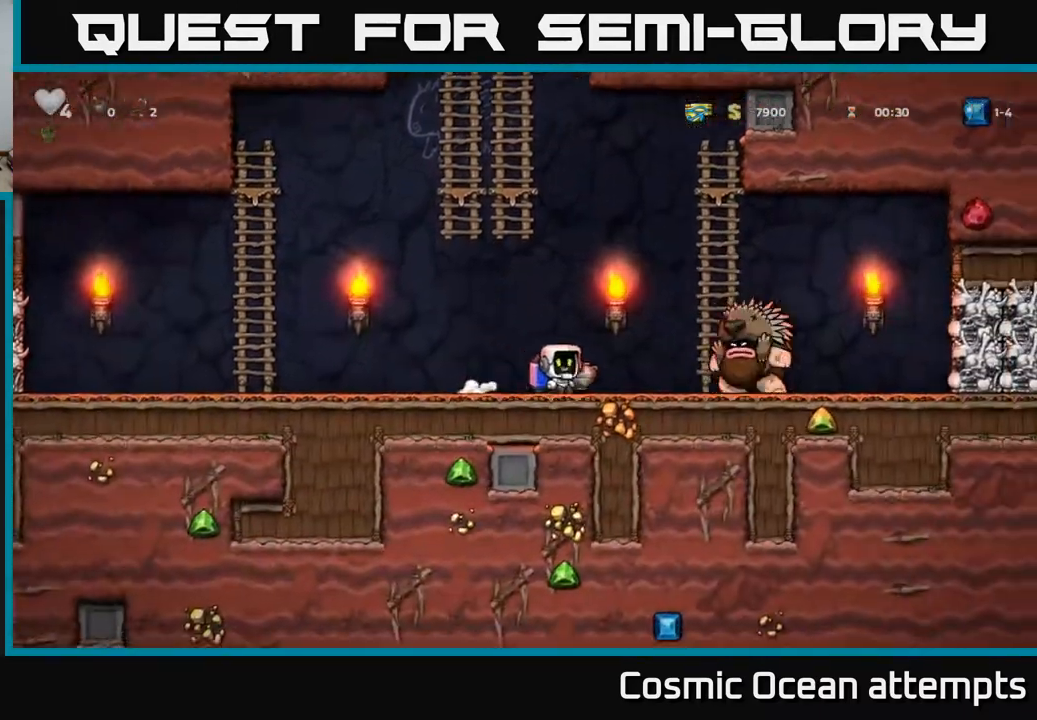
{"buttons": [], "right_stick": "center", "events": [[17, "X", "up"], [33, "DPAD_RIGHT", "up"], [67, "DPAD_LEFT", "down"], [483, "DPAD_LEFT", "up"]]}
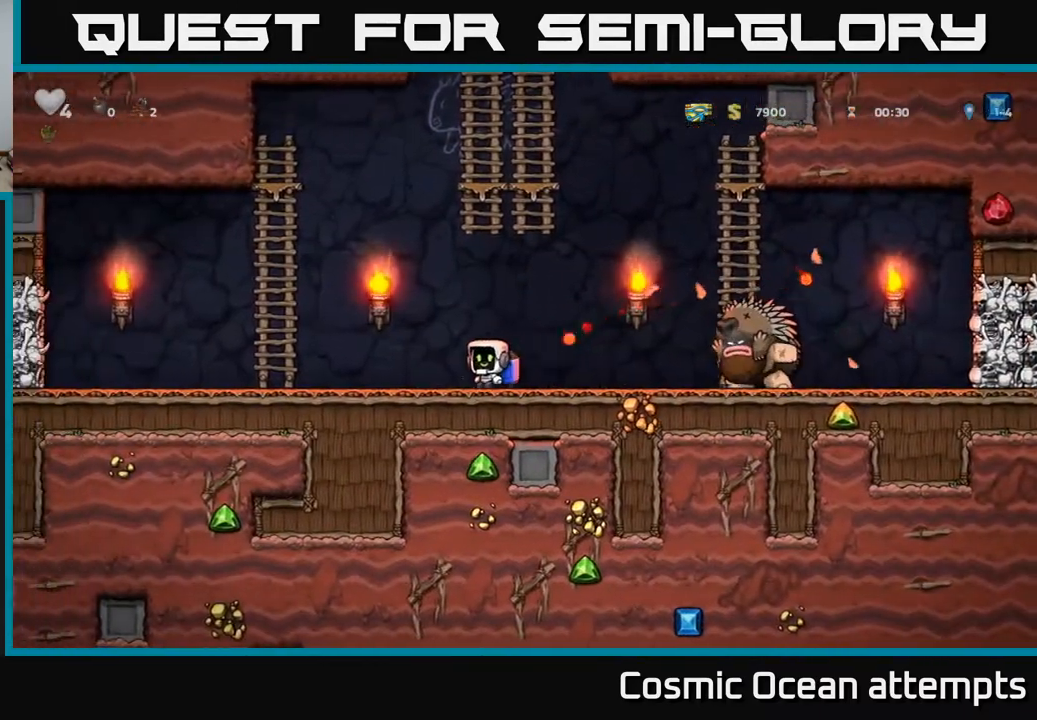
{"buttons": [], "right_stick": "center", "events": [[300, "DPAD_RIGHT", "down"], [483, "DPAD_RIGHT", "up"]]}
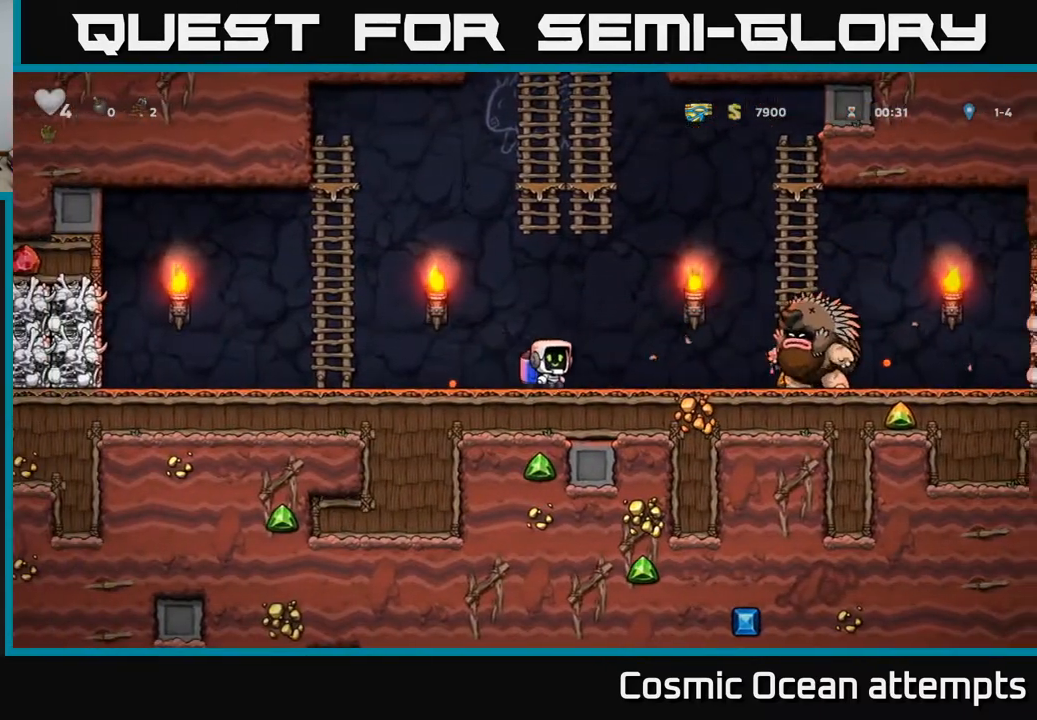
{"buttons": ["DPAD_LEFT"], "right_stick": "center", "events": [[283, "DPAD_LEFT", "down"]]}
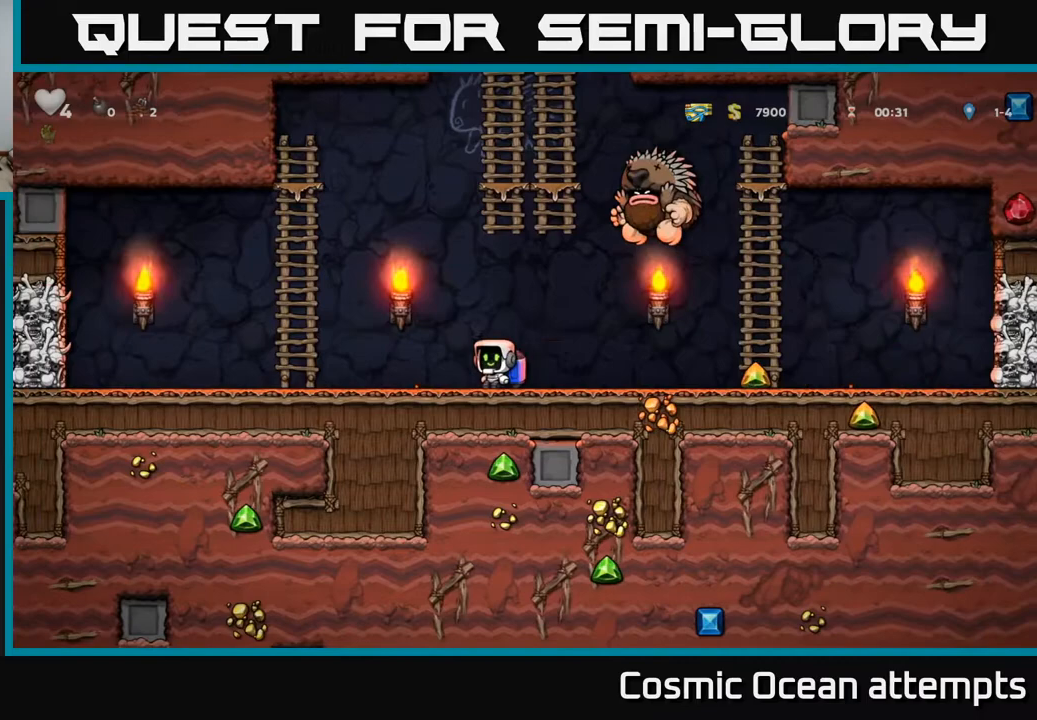
{"buttons": ["DPAD_UP"], "right_stick": "center", "events": [[300, "A", "down"], [317, "DPAD_UP", "down"], [350, "DPAD_LEFT", "up"], [450, "A", "up"]]}
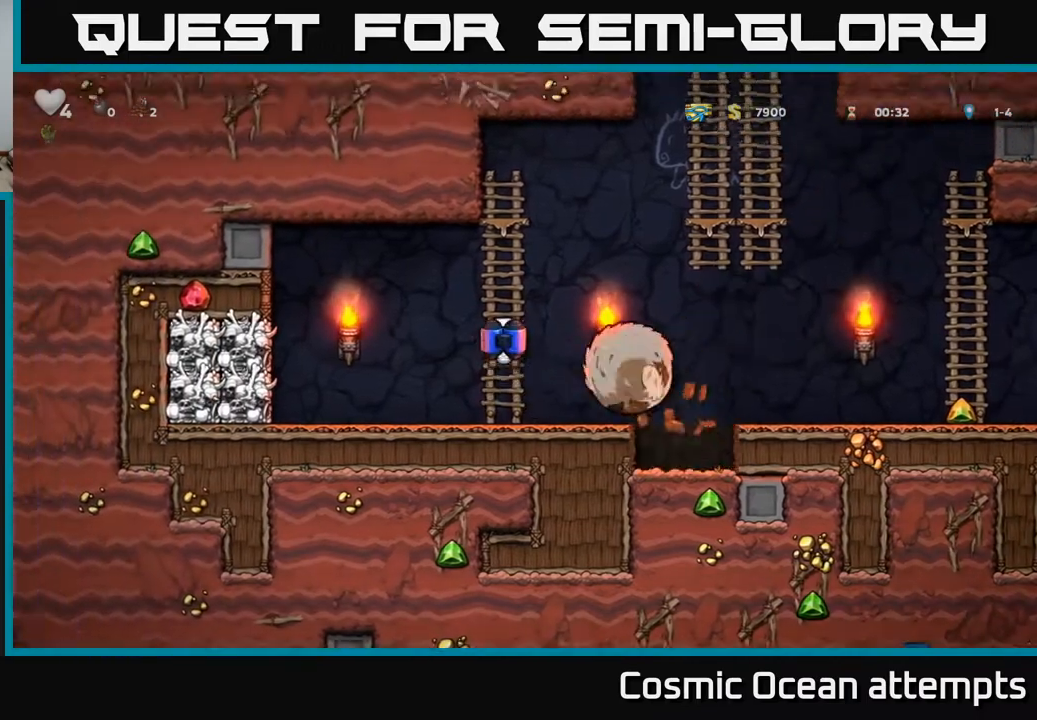
{"buttons": ["DPAD_RIGHT"], "right_stick": "center", "events": [[67, "DPAD_LEFT", "down"], [117, "DPAD_LEFT", "up"], [300, "A", "down"], [300, "DPAD_RIGHT", "down"], [300, "DPAD_UP", "up"], [417, "A", "up"]]}
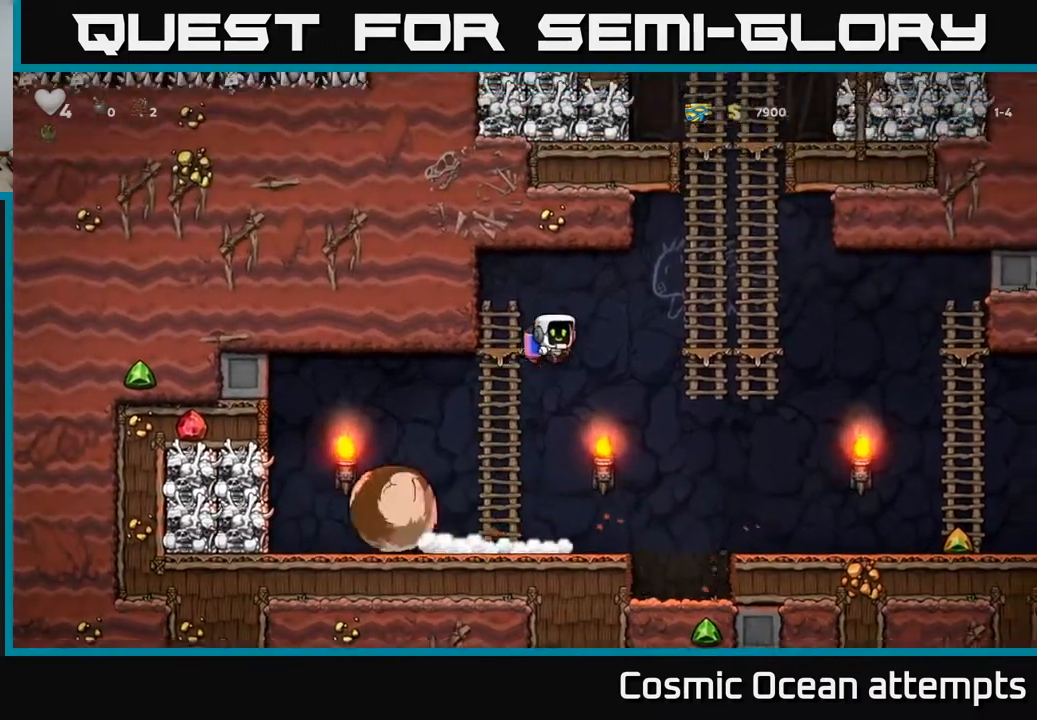
{"buttons": ["DPAD_RIGHT"], "right_stick": "center", "events": []}
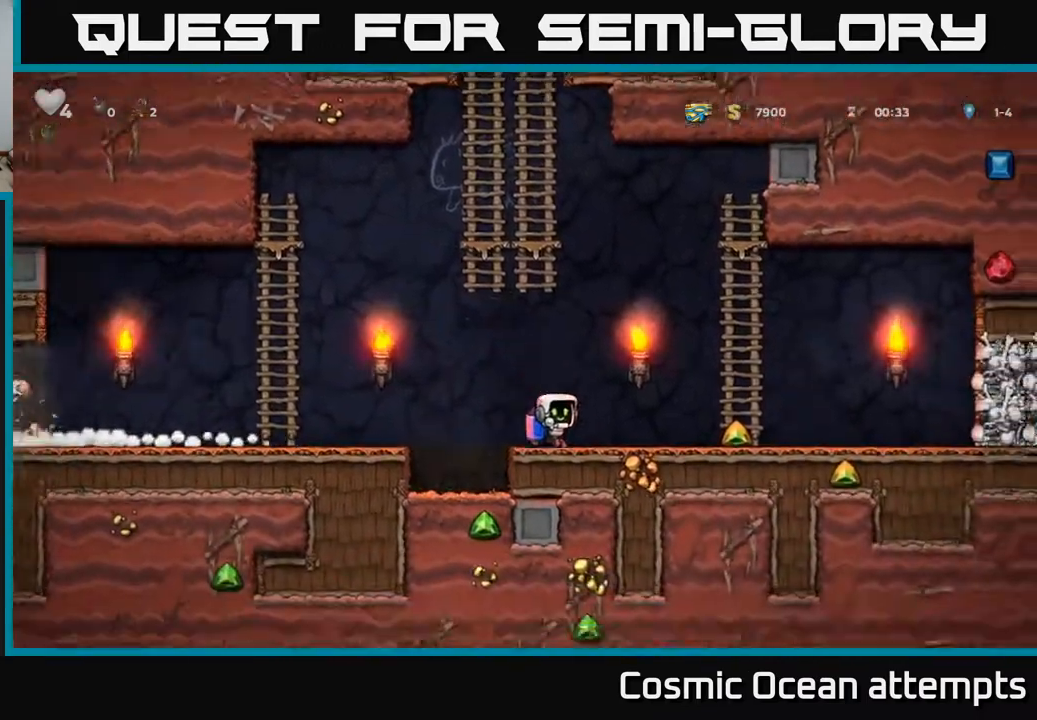
{"buttons": ["DPAD_LEFT"], "right_stick": "center", "events": [[400, "DPAD_RIGHT", "up"], [433, "DPAD_LEFT", "down"]]}
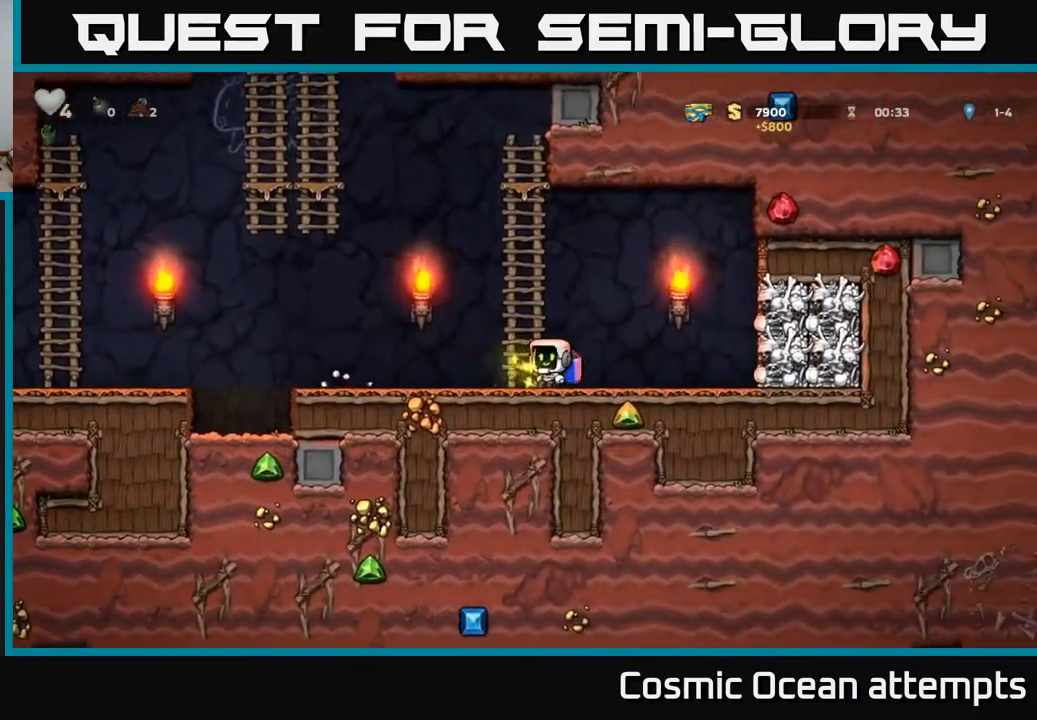
{"buttons": ["A", "DPAD_LEFT"], "right_stick": "center", "events": [[500, "A", "down"]]}
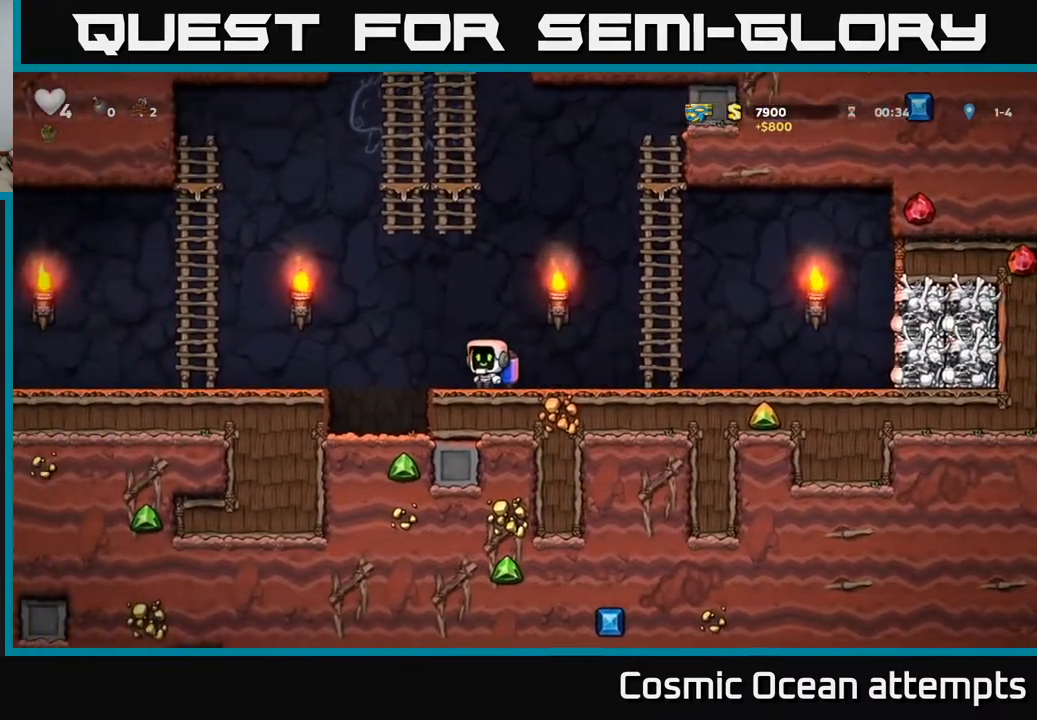
{"buttons": ["DPAD_LEFT"], "right_stick": "center", "events": [[150, "A", "up"]]}
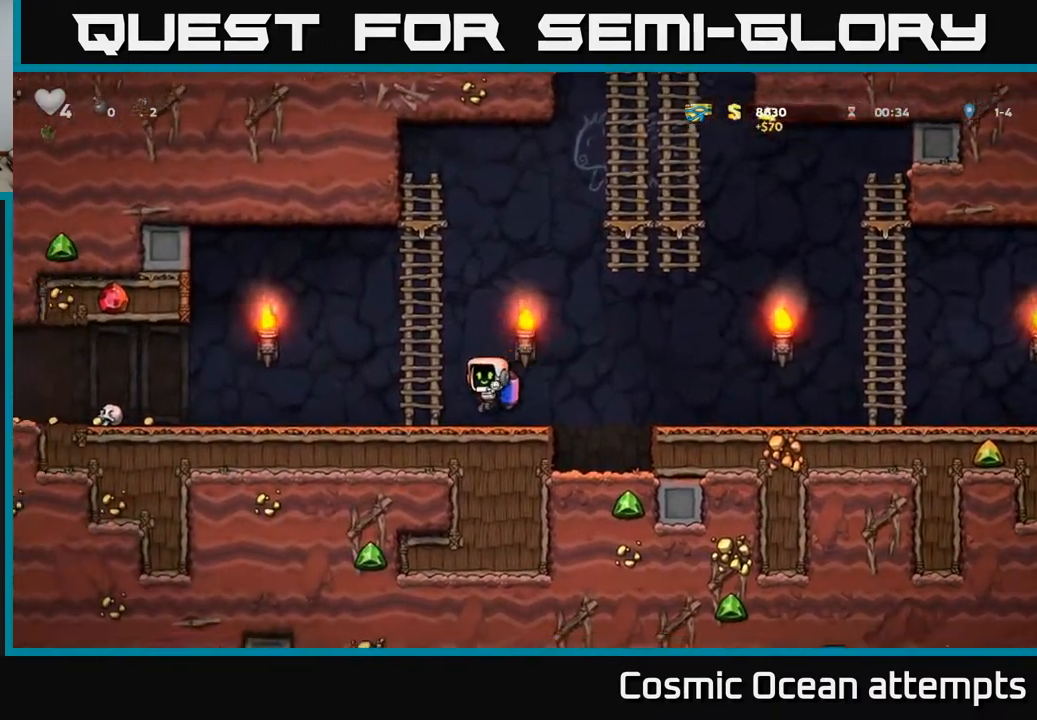
{"buttons": ["DPAD_LEFT"], "right_stick": "center", "events": []}
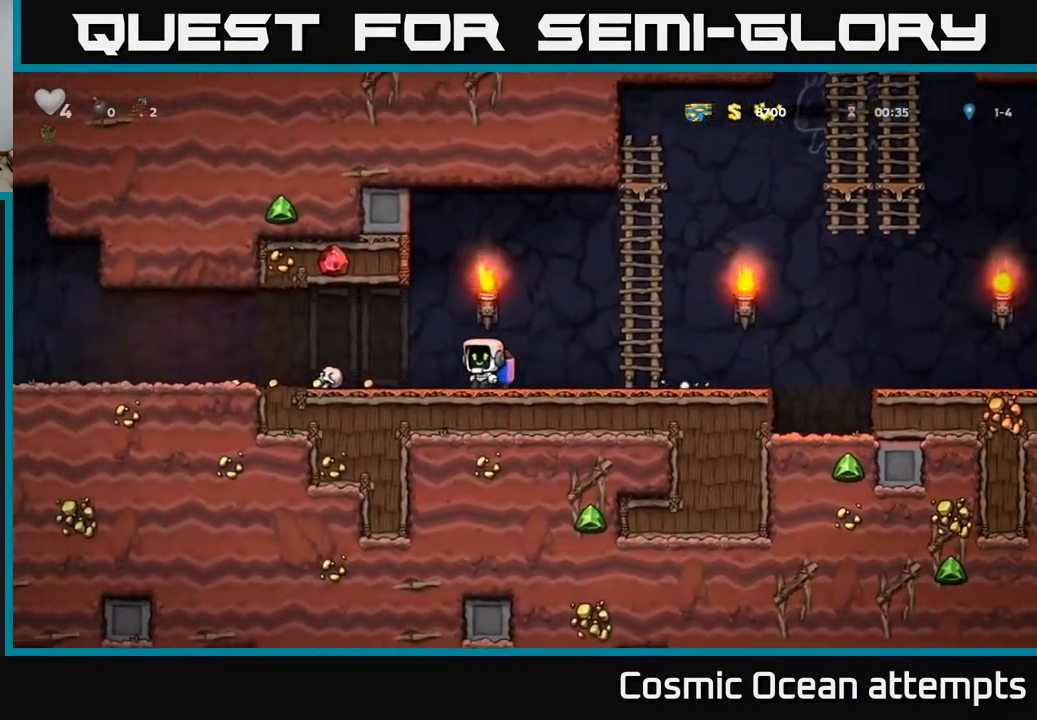
{"buttons": ["DPAD_LEFT"], "right_stick": "center", "events": [[283, "DPAD_DOWN", "down"], [317, "DPAD_LEFT", "up"], [350, "X", "down"], [417, "X", "up"], [433, "DPAD_DOWN", "up"], [433, "DPAD_LEFT", "down"]]}
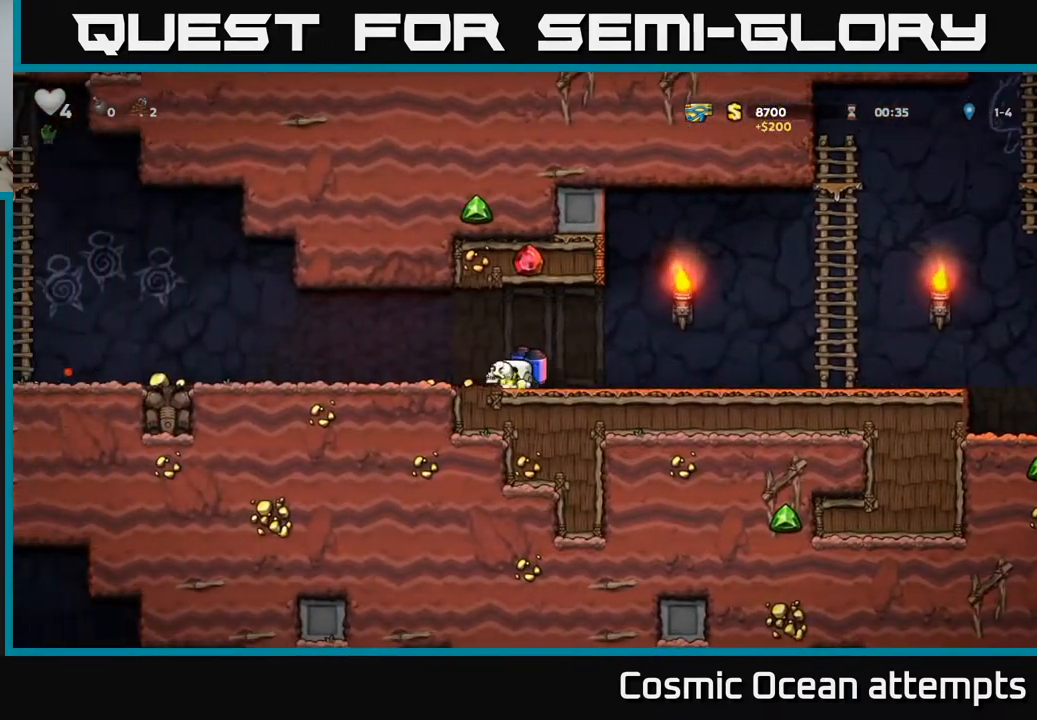
{"buttons": ["DPAD_LEFT"], "right_stick": "center", "events": []}
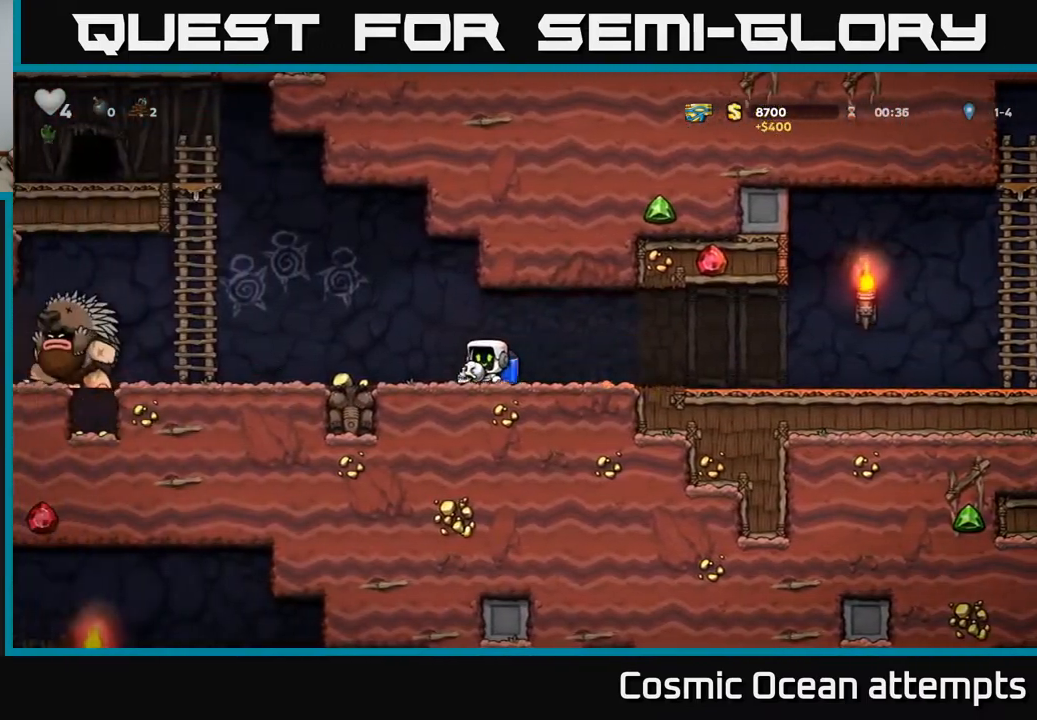
{"buttons": ["DPAD_RIGHT"], "right_stick": "center", "events": [[150, "X", "down"], [217, "X", "up"], [333, "DPAD_LEFT", "up"], [350, "DPAD_RIGHT", "down"]]}
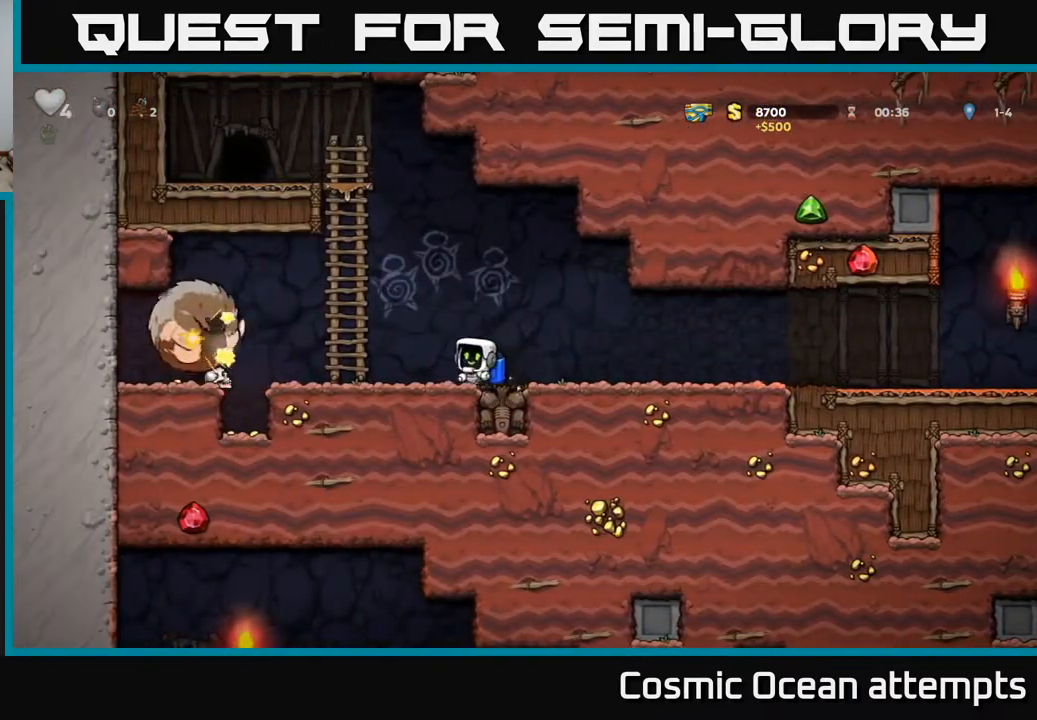
{"buttons": ["DPAD_RIGHT"], "right_stick": "center", "events": []}
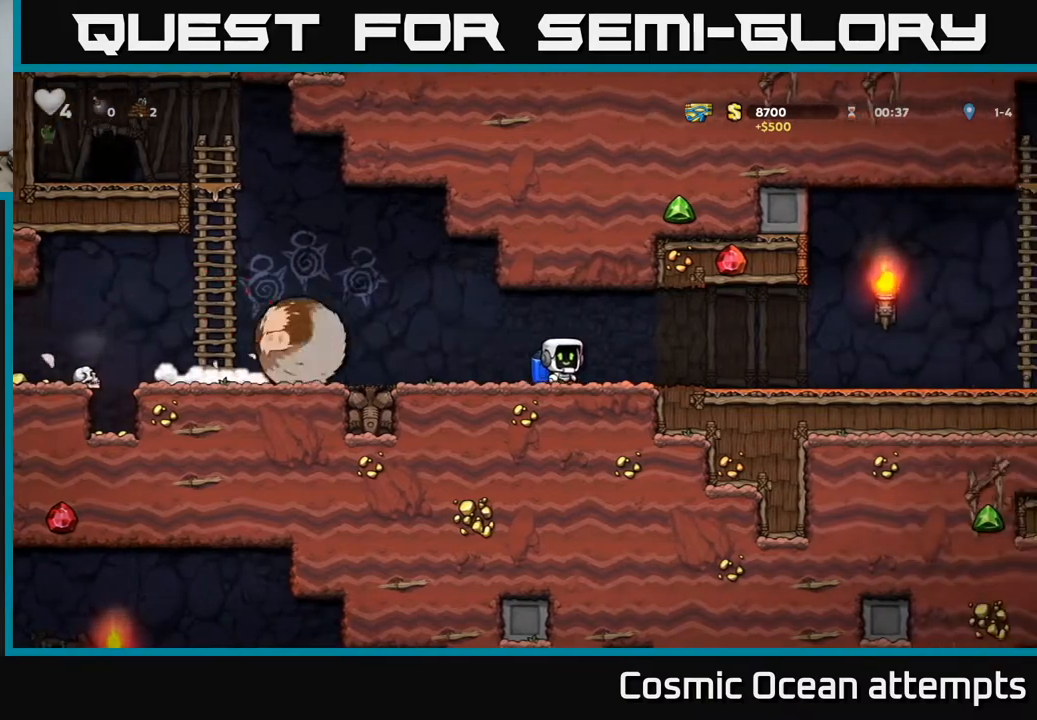
{"buttons": ["DPAD_RIGHT"], "right_stick": "center", "events": []}
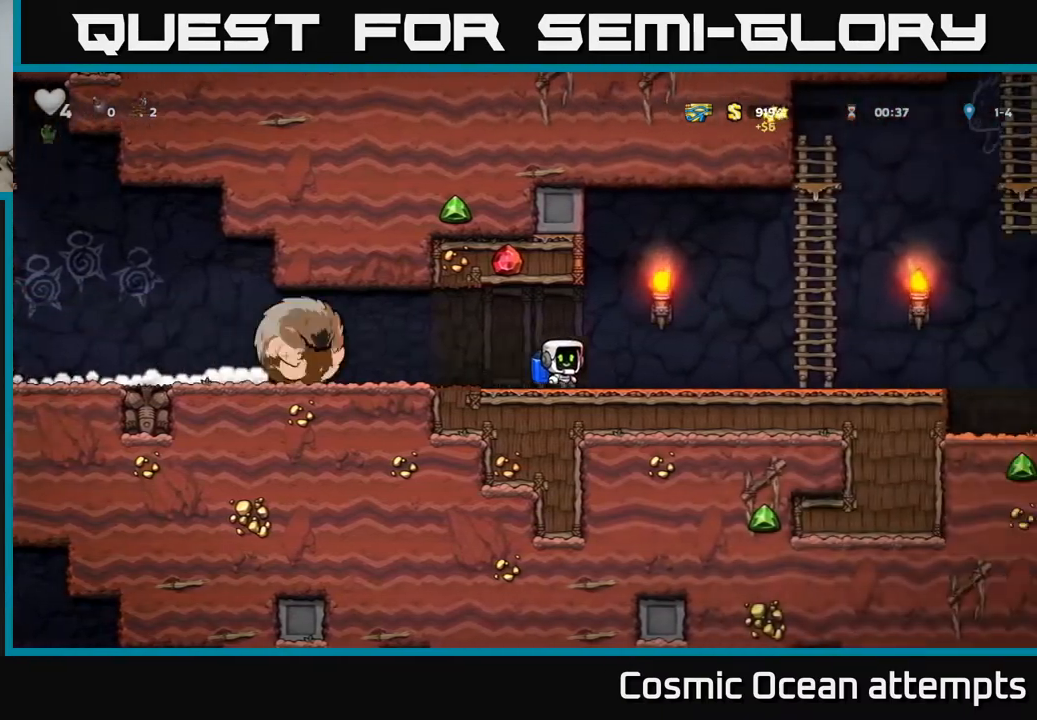
{"buttons": ["A", "DPAD_LEFT"], "right_stick": "center", "events": [[100, "A", "down"], [183, "A", "up"], [233, "A", "down"], [250, "DPAD_RIGHT", "up"], [317, "A", "up"], [383, "A", "down"], [467, "DPAD_LEFT", "down"]]}
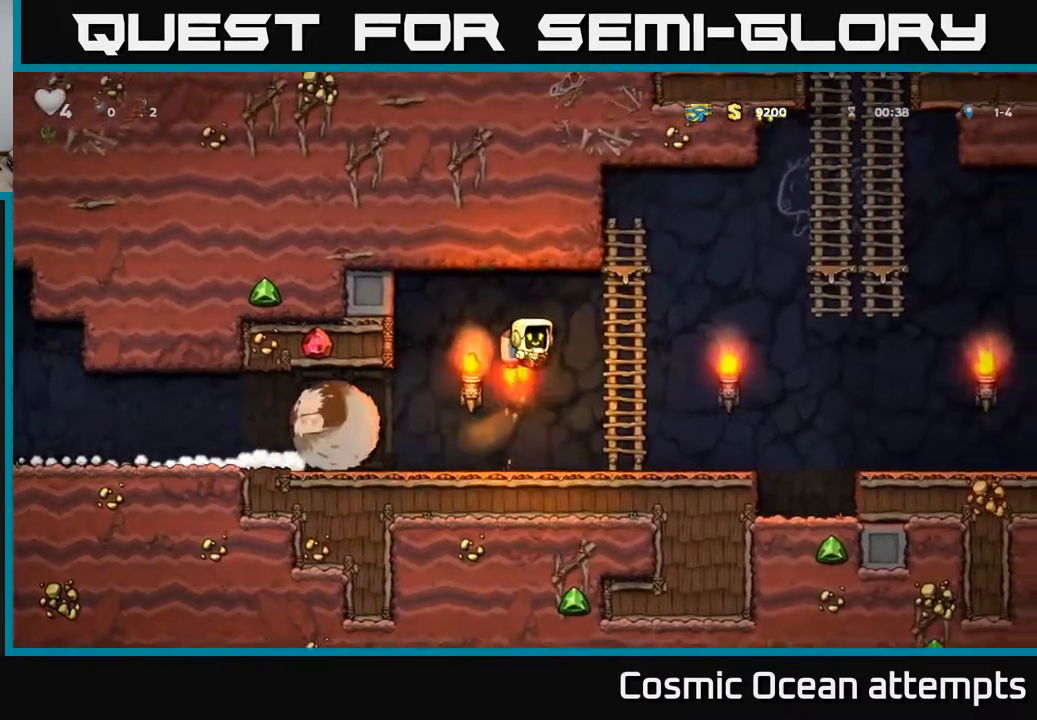
{"buttons": [], "right_stick": "center", "events": [[83, "A", "up"], [317, "DPAD_LEFT", "up"]]}
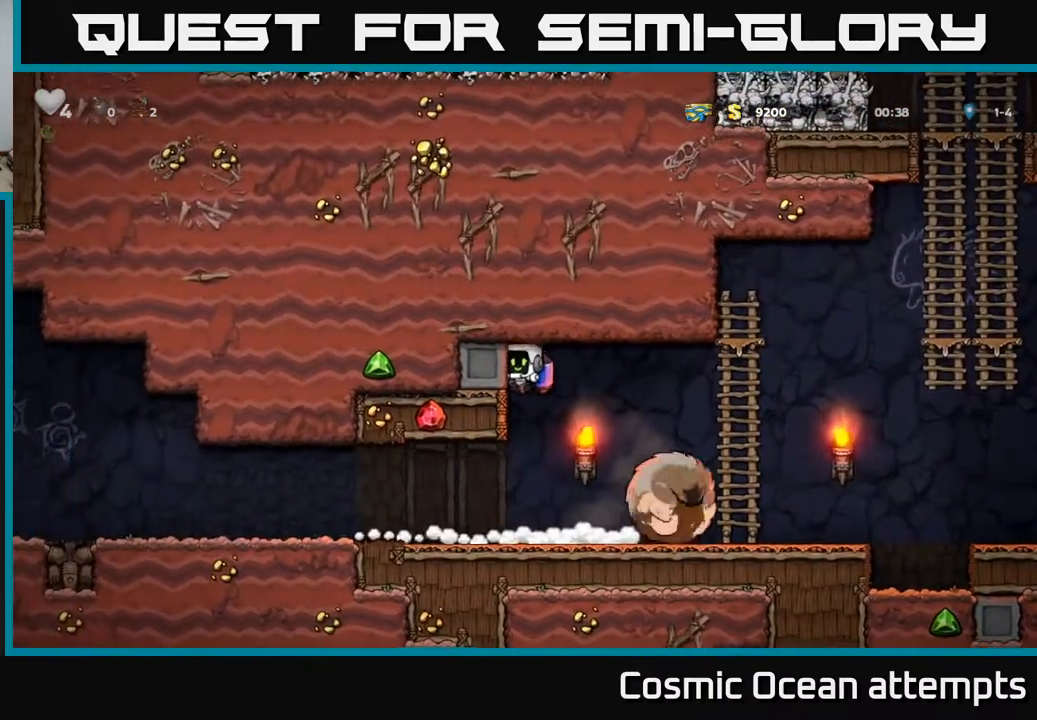
{"buttons": ["DPAD_LEFT"], "right_stick": "center", "events": [[267, "DPAD_LEFT", "down"]]}
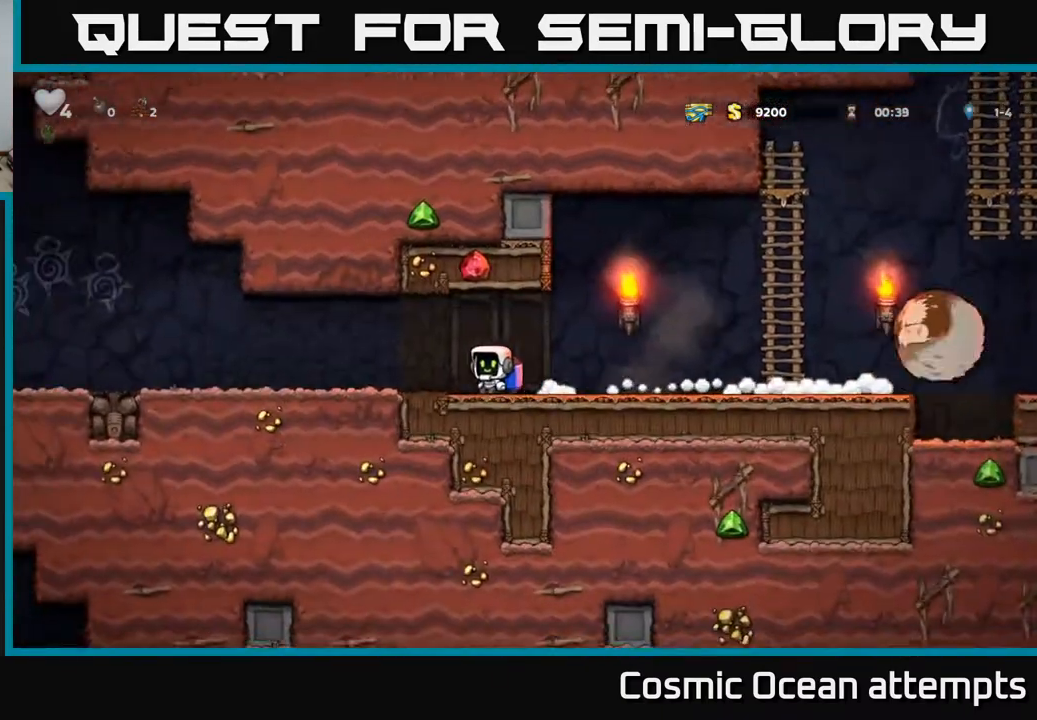
{"buttons": ["DPAD_LEFT"], "right_stick": "center", "events": []}
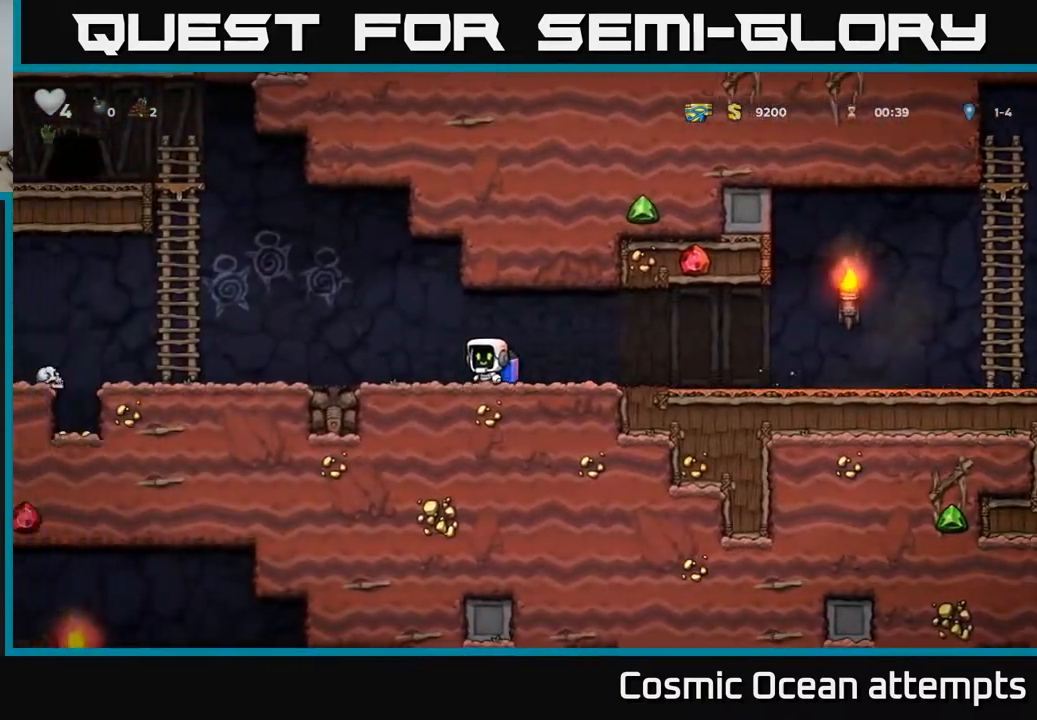
{"buttons": ["DPAD_LEFT"], "right_stick": "center", "events": []}
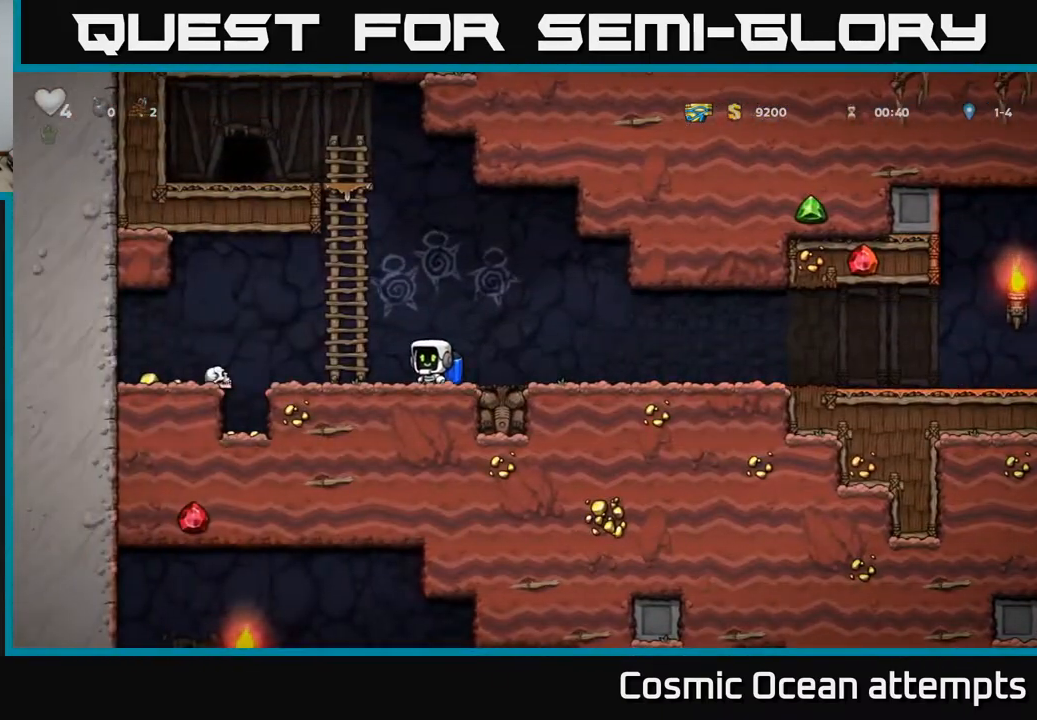
{"buttons": ["DPAD_DOWN"], "right_stick": "center", "events": [[100, "A", "down"], [167, "A", "up"], [467, "DPAD_LEFT", "up"], [483, "DPAD_DOWN", "down"]]}
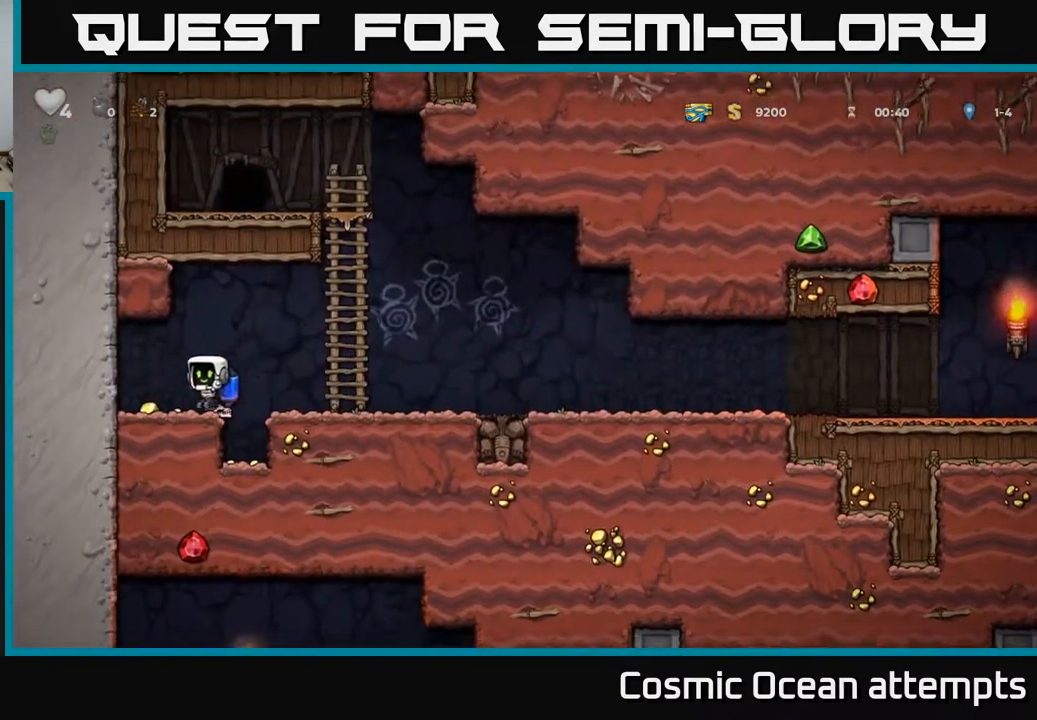
{"buttons": ["DPAD_RIGHT"], "right_stick": "center", "events": [[83, "X", "down"], [150, "DPAD_DOWN", "up"], [150, "X", "up"], [167, "DPAD_LEFT", "down"], [317, "DPAD_LEFT", "up"], [350, "DPAD_RIGHT", "down"]]}
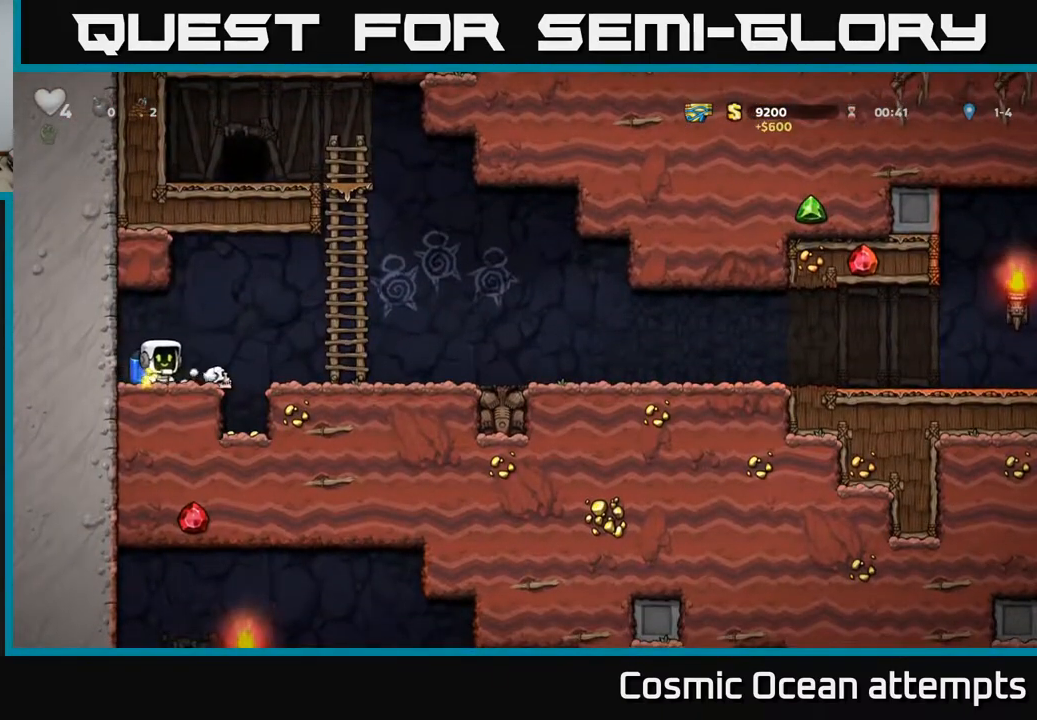
{"buttons": [], "right_stick": "center", "events": [[117, "DPAD_RIGHT", "up"], [133, "DPAD_DOWN", "down"], [183, "X", "down"], [250, "X", "up"], [283, "DPAD_DOWN", "up"]]}
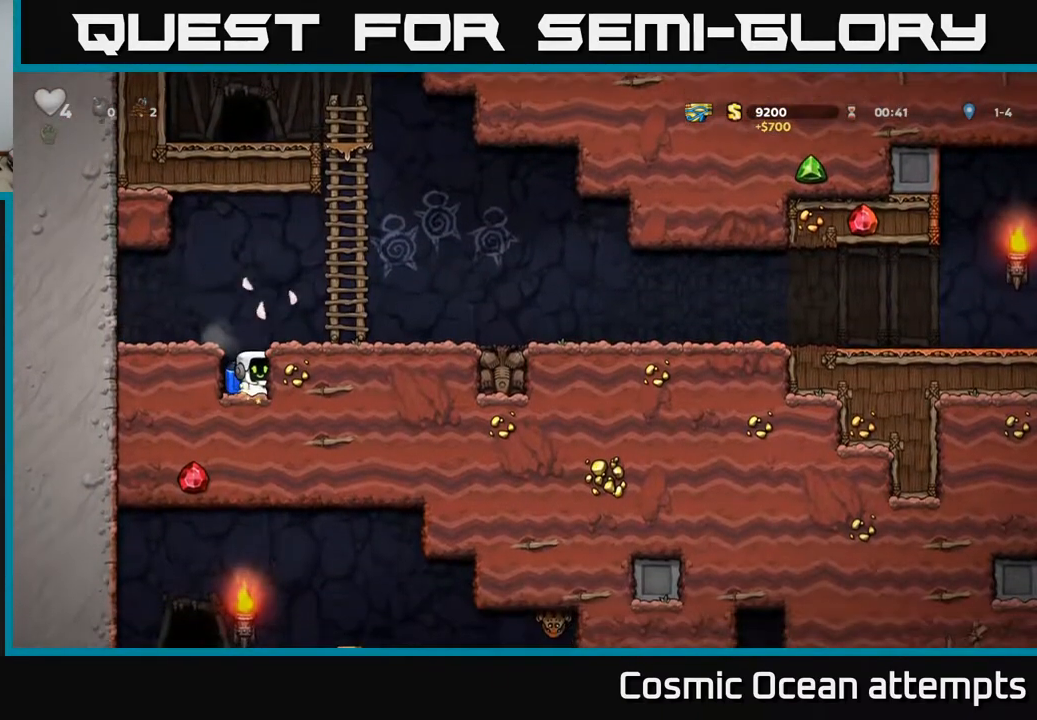
{"buttons": ["A", "DPAD_RIGHT"], "right_stick": "center", "events": [[250, "DPAD_LEFT", "down"], [367, "DPAD_LEFT", "up"], [400, "A", "down"], [400, "DPAD_RIGHT", "down"]]}